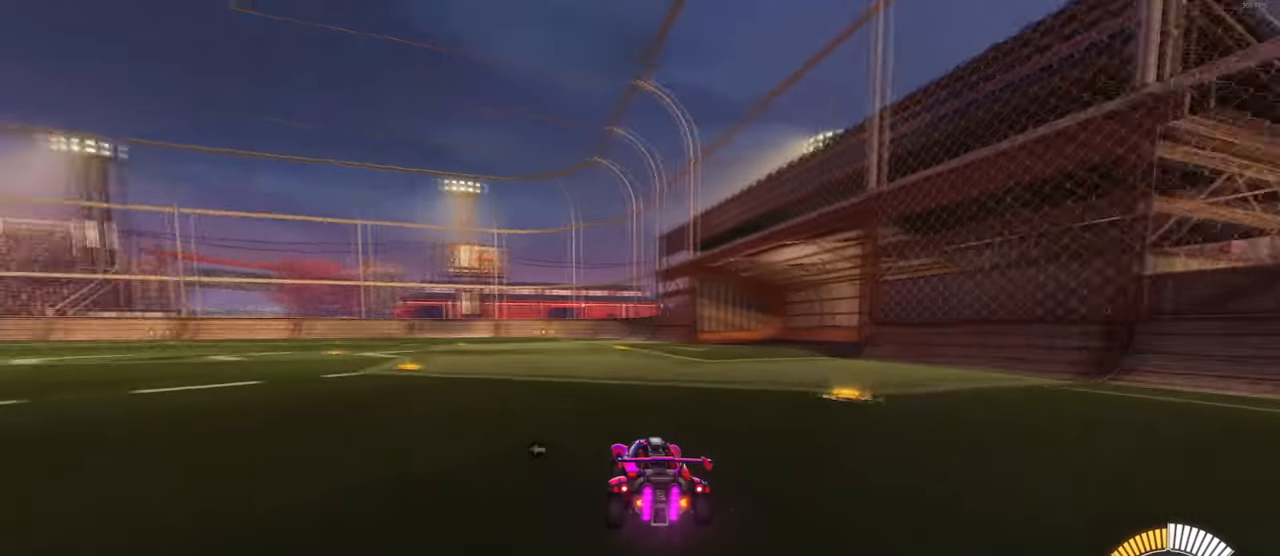
Gameplay with a controller (PlayStation layout); each line is a JSON object with the inputs held at the frame after it. "events" lists button and stick changes between this image and that frame as [ms after this image, input, new state], when the widget could be followed in between.
{"buttons": ["R2"], "left_stick": "up", "right_stick": "center", "events": [[33, "R2", "up"], [183, "R2", "down"], [367, "left_stick", "center"], [417, "CROSS", "down"], [433, "left_stick", "up"], [483, "CROSS", "up"]]}
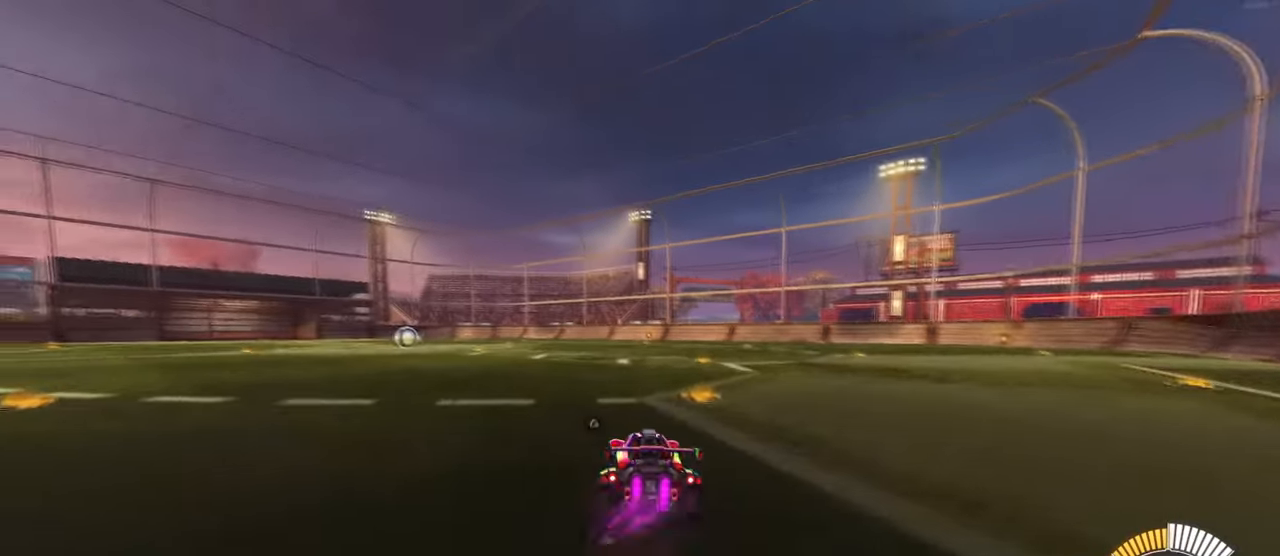
{"buttons": ["SQUARE", "R2"], "left_stick": "down-left", "right_stick": "center", "events": [[17, "left_stick", "up-left"], [50, "CROSS", "down"], [100, "SQUARE", "down"], [133, "left_stick", "down"], [150, "CROSS", "up"], [350, "left_stick", "down-left"]]}
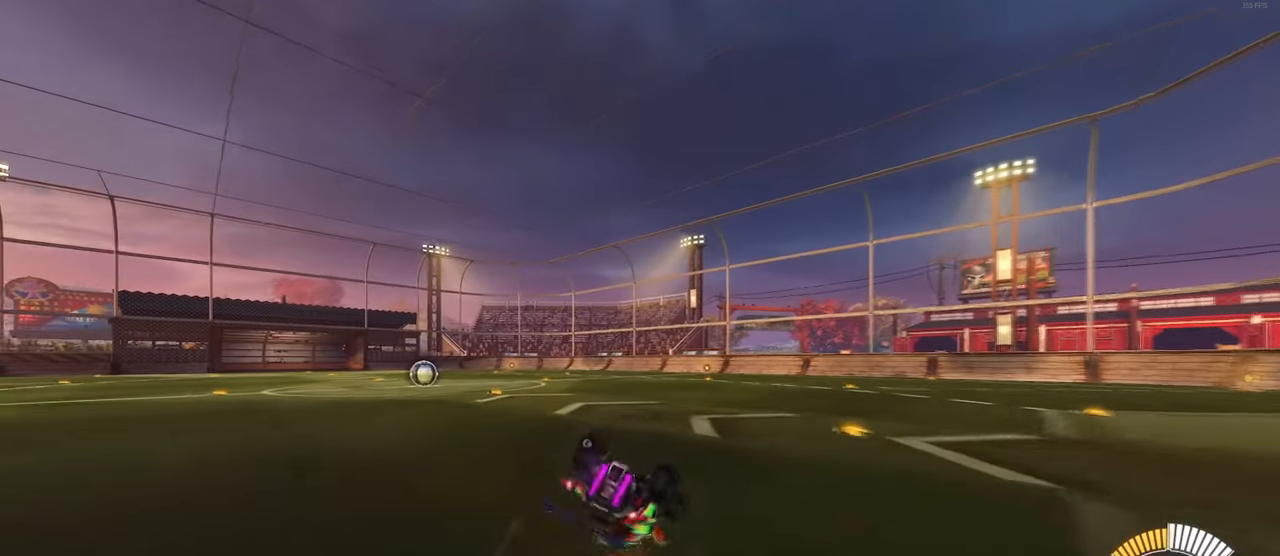
{"buttons": ["SQUARE", "R2"], "left_stick": "down-left", "right_stick": "center", "events": []}
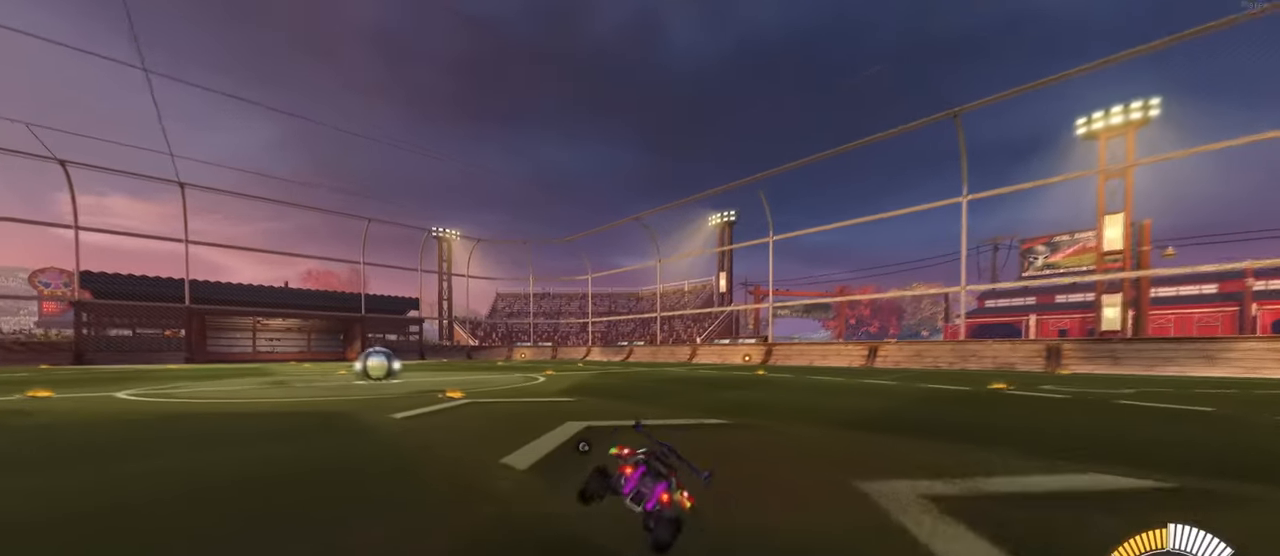
{"buttons": [], "left_stick": "center", "right_stick": "center", "events": [[83, "SQUARE", "up"], [117, "CROSS", "down"], [167, "CROSS", "up"], [167, "left_stick", "down"], [417, "left_stick", "center"], [500, "R2", "up"]]}
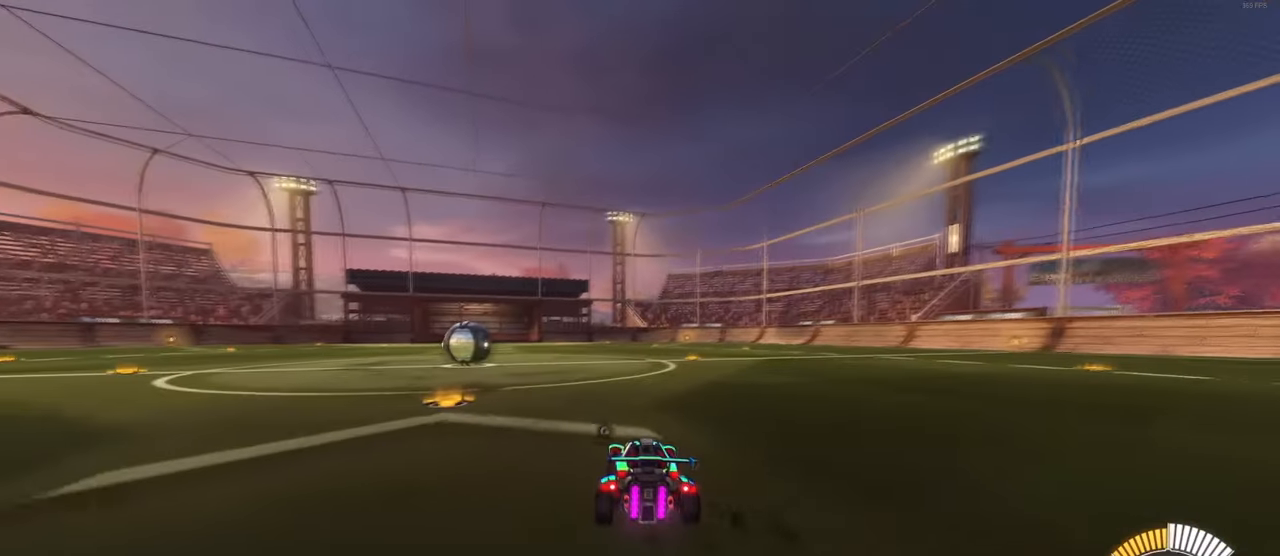
{"buttons": ["SQUARE", "R2"], "left_stick": "down", "right_stick": "center", "events": [[67, "L2", "down"], [117, "left_stick", "right"], [183, "R2", "down"], [200, "left_stick", "center"], [233, "CROSS", "down"], [250, "L2", "up"], [267, "left_stick", "up"], [317, "CROSS", "up"], [400, "CROSS", "down"], [433, "SQUARE", "down"], [467, "left_stick", "down"], [483, "CROSS", "up"]]}
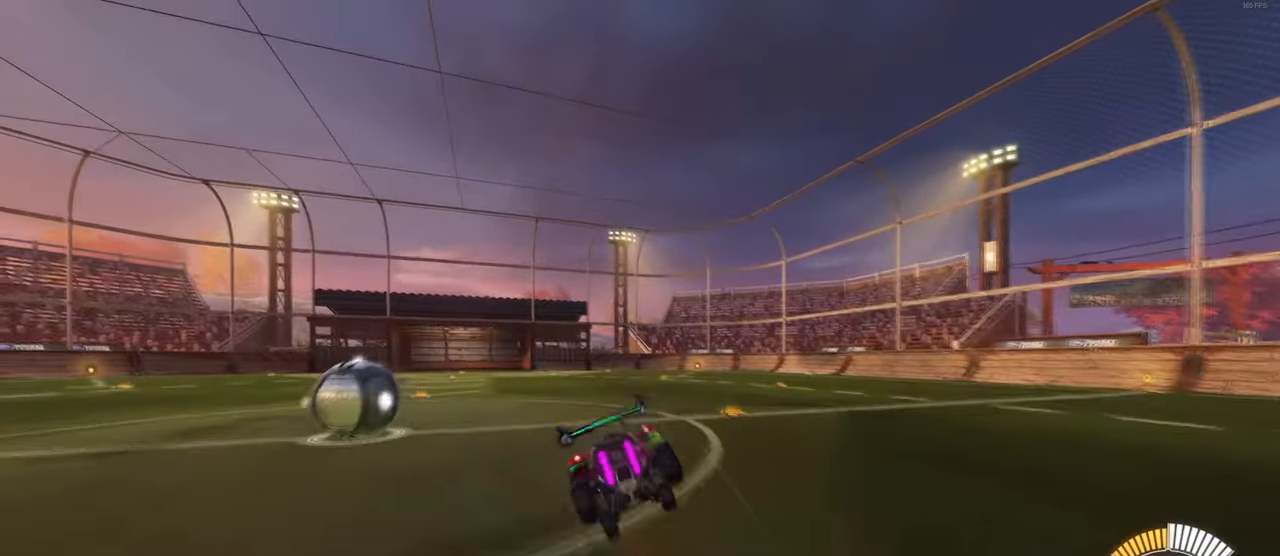
{"buttons": ["SQUARE", "R2"], "left_stick": "down-left", "right_stick": "center", "events": [[217, "left_stick", "down-left"]]}
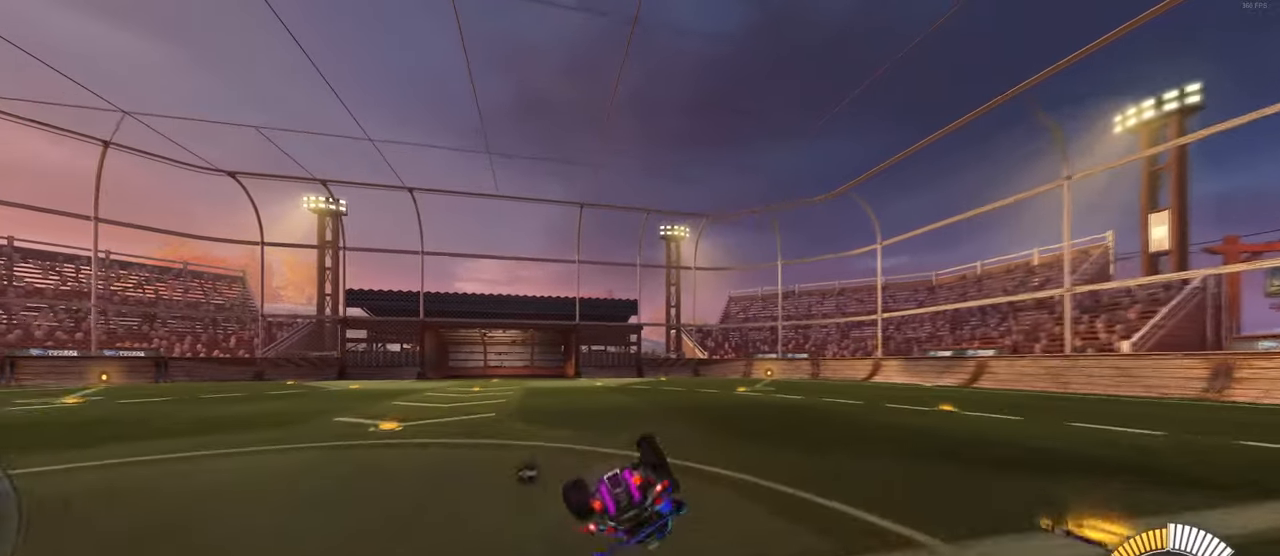
{"buttons": ["CROSS", "SQUARE", "R2"], "left_stick": "down-left", "right_stick": "center", "events": [[500, "CROSS", "down"]]}
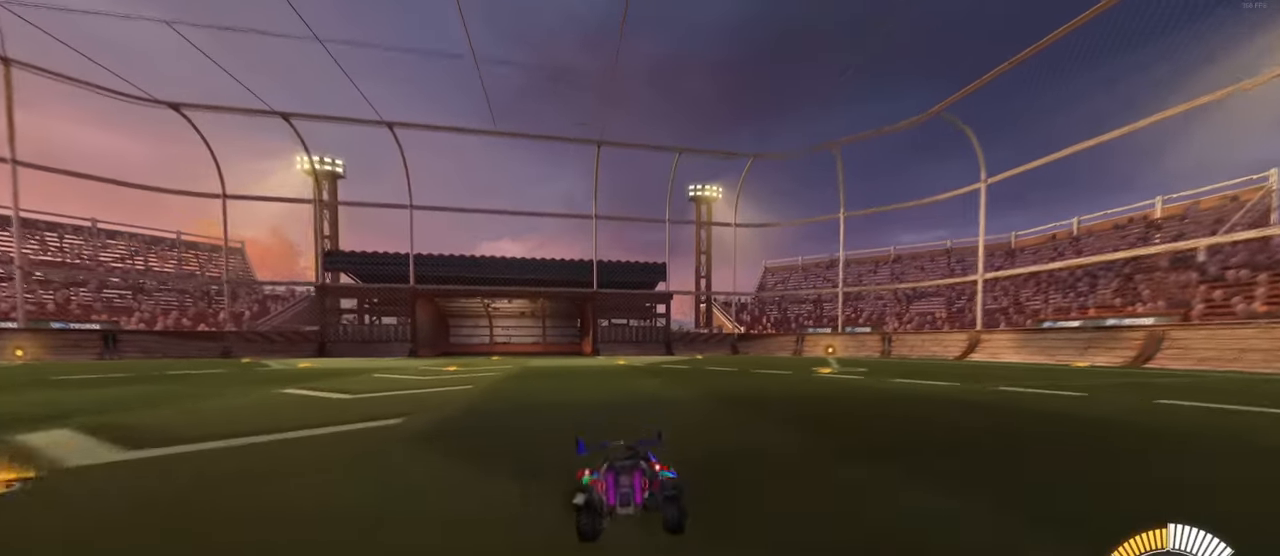
{"buttons": ["R2"], "left_stick": "left", "right_stick": "center", "events": [[17, "SQUARE", "up"], [67, "CROSS", "up"], [134, "left_stick", "down"], [384, "left_stick", "center"], [450, "left_stick", "left"]]}
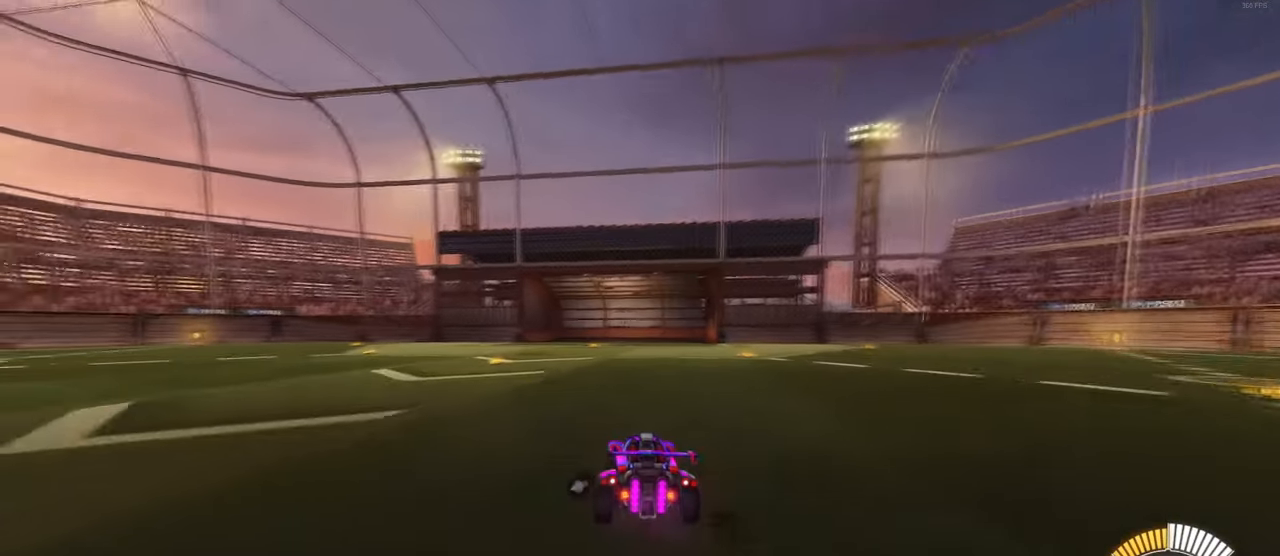
{"buttons": ["R2"], "left_stick": "left", "right_stick": "center", "events": [[17, "R2", "up"], [67, "L2", "down"], [117, "SQUARE", "down"], [134, "R2", "down"], [267, "L2", "up"], [300, "SQUARE", "up"]]}
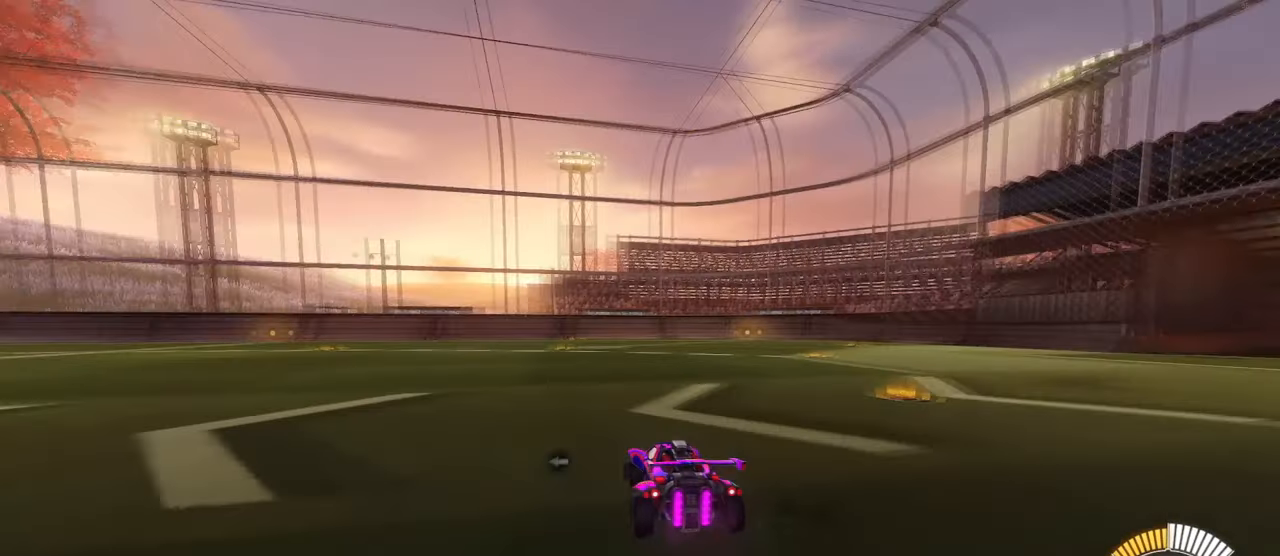
{"buttons": ["CROSS", "R2"], "left_stick": "up", "right_stick": "center", "events": [[367, "CROSS", "down"], [384, "left_stick", "up"], [450, "CROSS", "up"], [500, "CROSS", "down"]]}
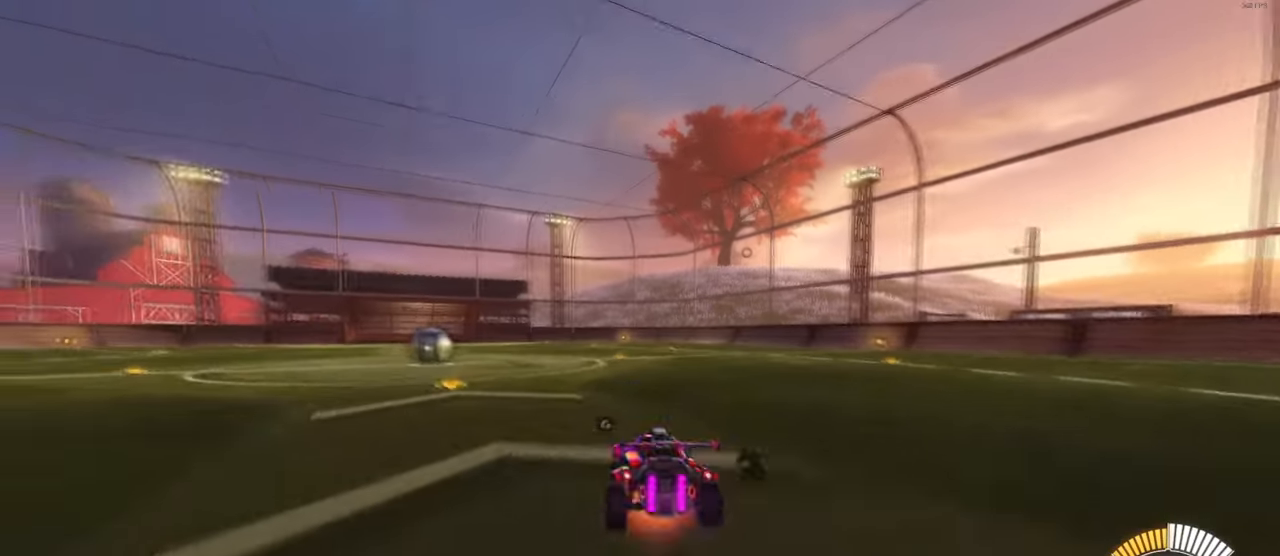
{"buttons": ["SQUARE", "R2"], "left_stick": "down-left", "right_stick": "center", "events": [[84, "left_stick", "down"], [134, "CROSS", "up"], [134, "SQUARE", "down"], [300, "left_stick", "down-left"]]}
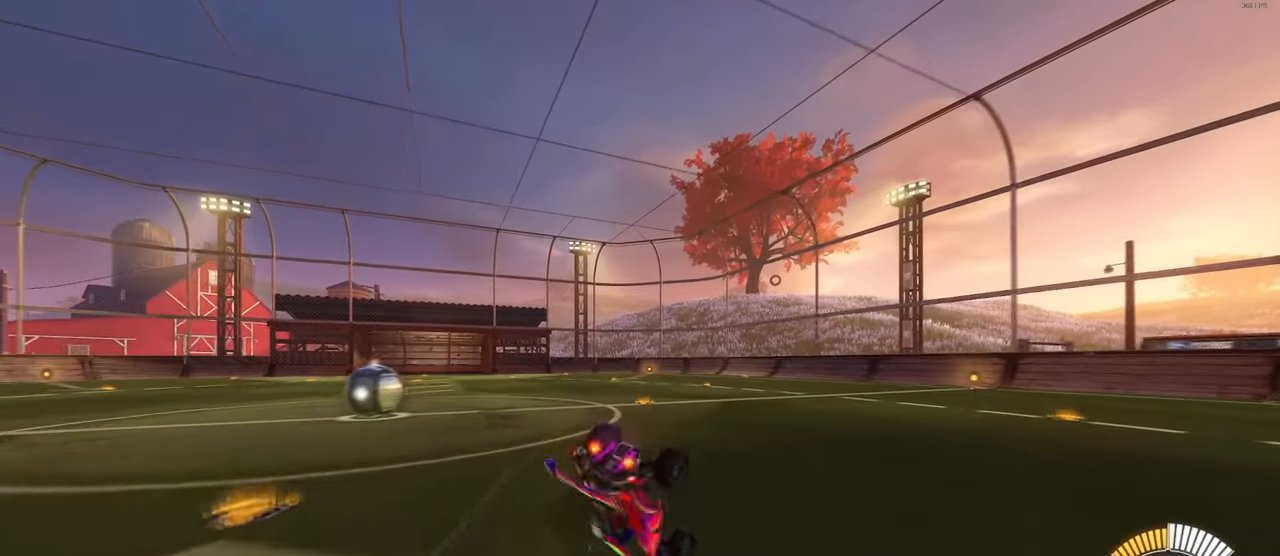
{"buttons": ["SQUARE", "R2"], "left_stick": "down-left", "right_stick": "center", "events": []}
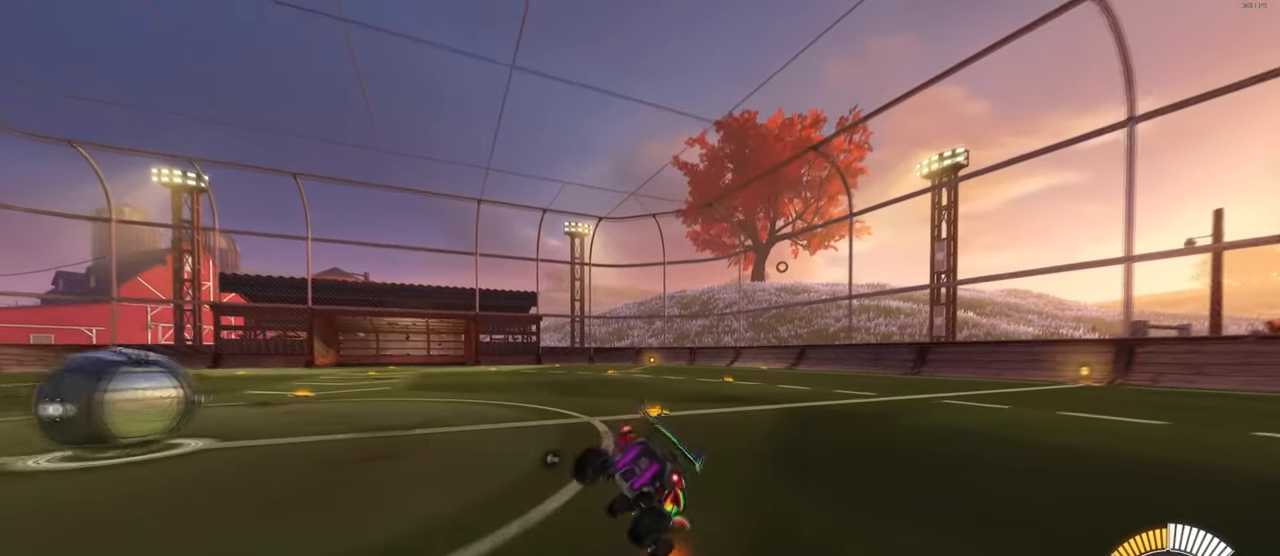
{"buttons": ["R2"], "left_stick": "down-left", "right_stick": "center", "events": [[234, "CROSS", "down"], [250, "SQUARE", "up"], [334, "CROSS", "up"]]}
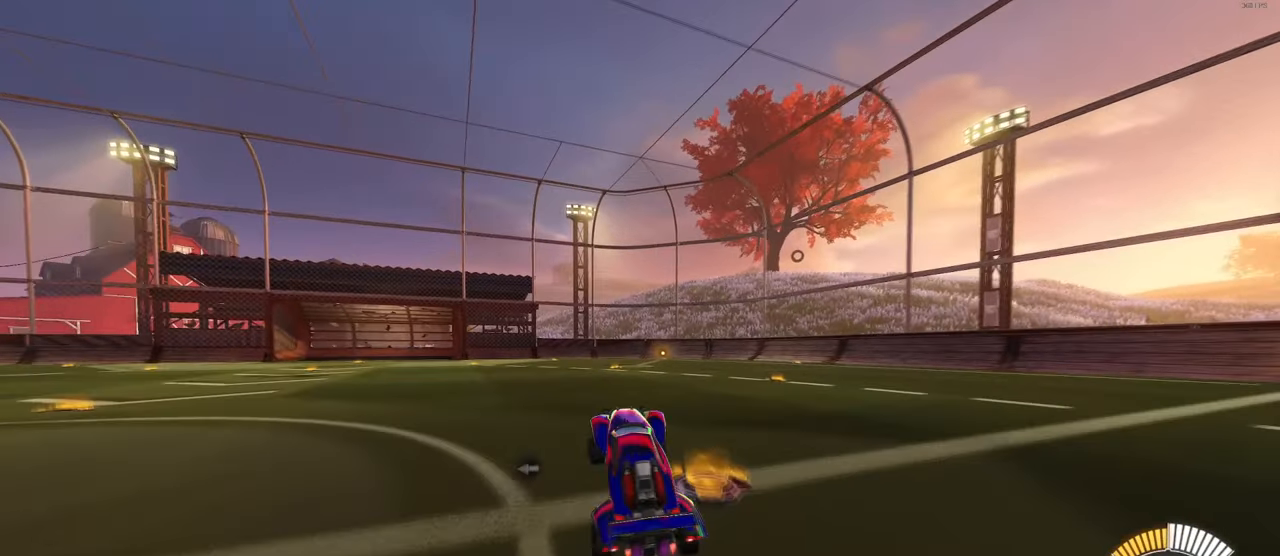
{"buttons": ["R2"], "left_stick": "left", "right_stick": "center", "events": [[67, "left_stick", "up"], [117, "CROSS", "down"], [184, "CROSS", "up"], [250, "left_stick", "center"], [450, "left_stick", "left"]]}
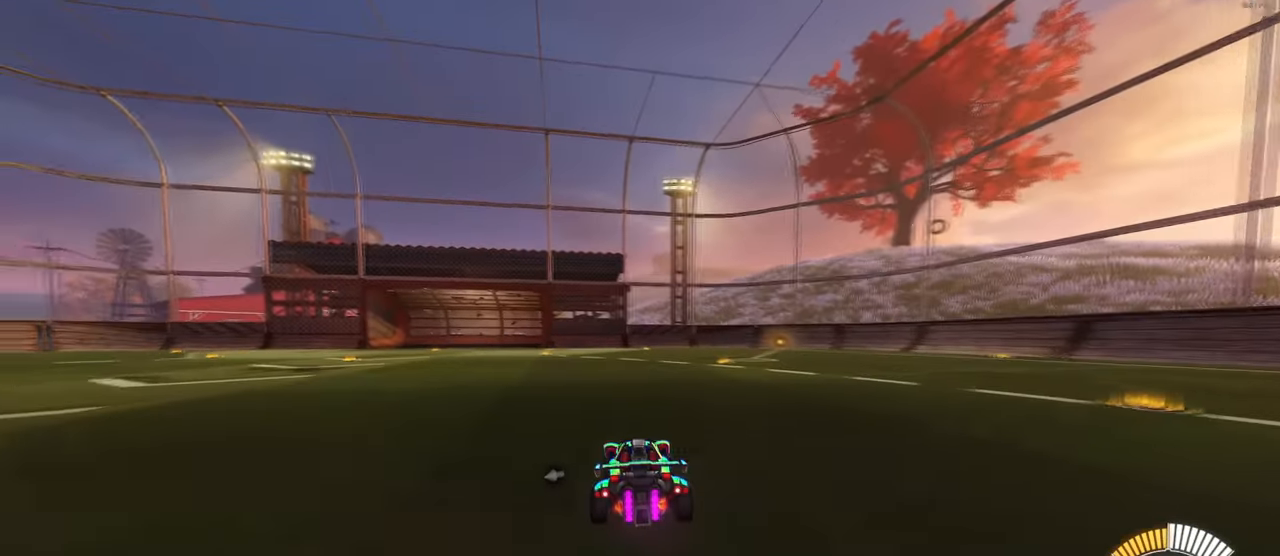
{"buttons": ["R2"], "left_stick": "left", "right_stick": "center", "events": [[67, "SQUARE", "down"], [234, "SQUARE", "up"]]}
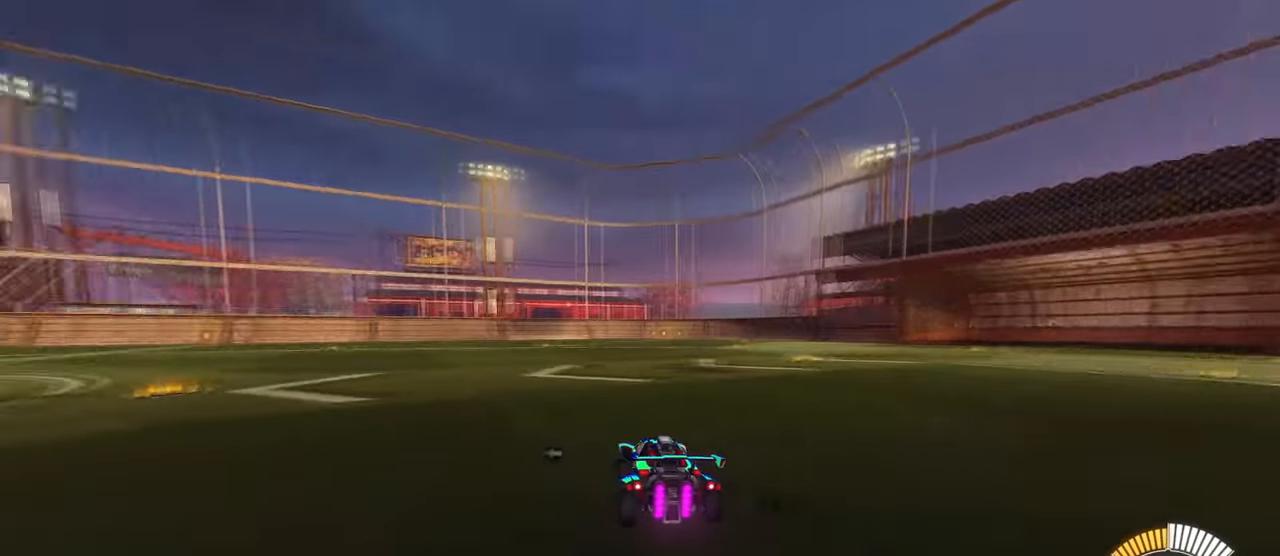
{"buttons": ["R2"], "left_stick": "up", "right_stick": "center", "events": [[84, "R2", "up"], [150, "L2", "down"], [233, "R2", "down"], [300, "L2", "up"], [383, "CROSS", "down"], [400, "left_stick", "up"], [483, "CROSS", "up"]]}
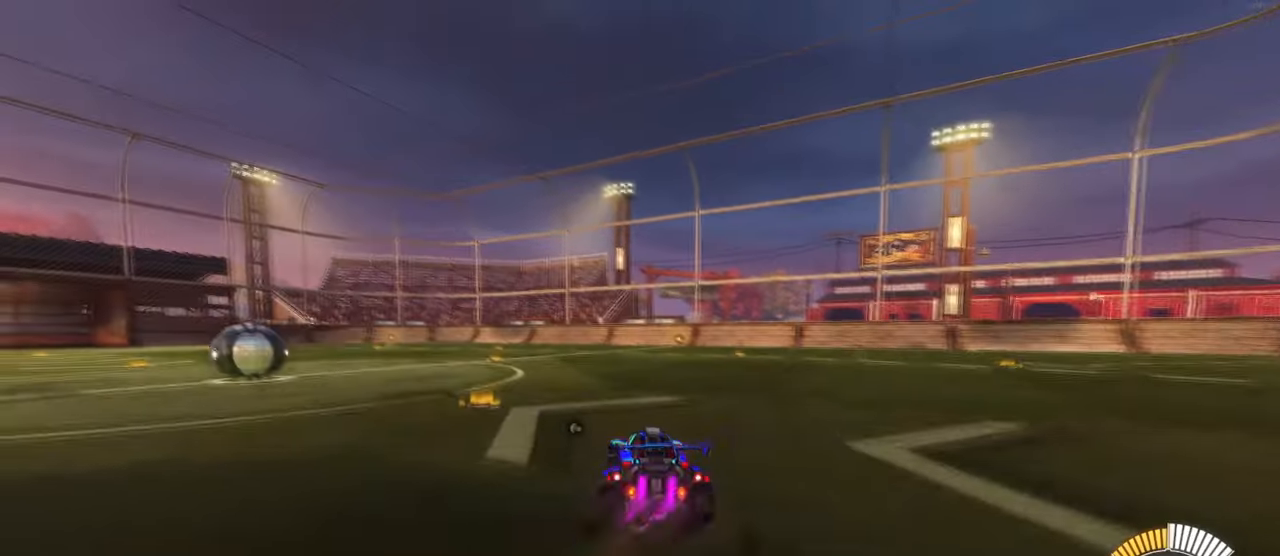
{"buttons": ["SQUARE", "R2"], "left_stick": "down-left", "right_stick": "center", "events": [[50, "CROSS", "down"], [100, "SQUARE", "down"], [100, "left_stick", "down"], [150, "CROSS", "up"], [366, "left_stick", "down-left"]]}